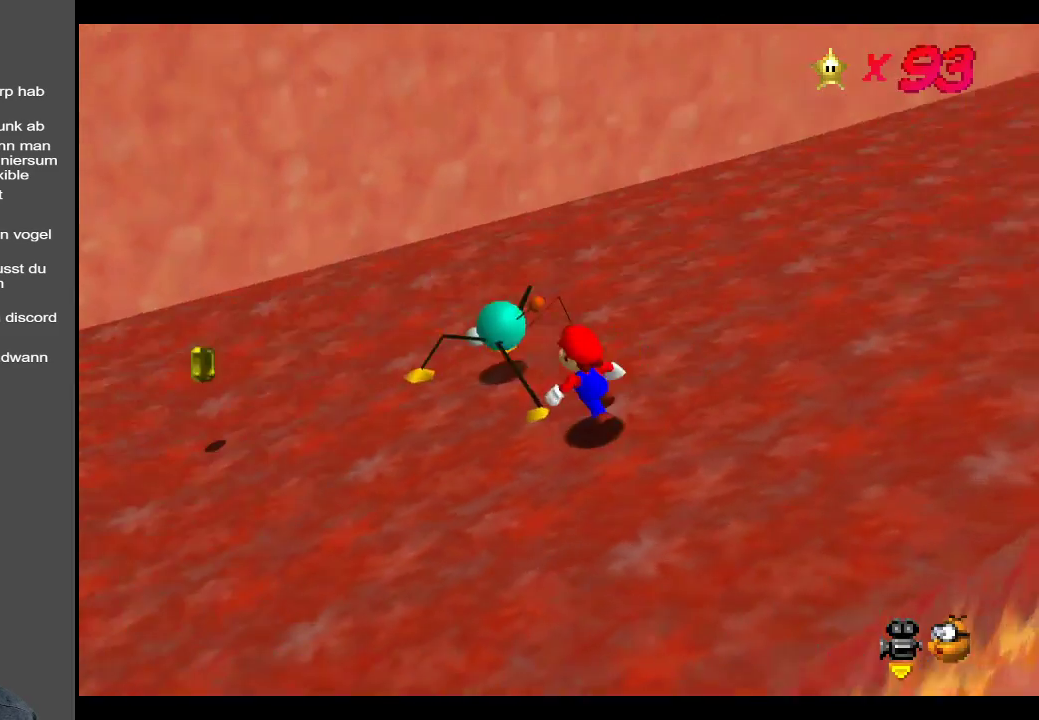
Gameplay with a controller (Xbox layout); each line is a JSON object with the inputs held at the frame after it. "events" lists button and stick changes between this image and that frame as [ms after this image, input, new state], when the widget could be followed in between. Not read: L3 R3.
{"buttons": [], "left_stick": "up-left", "right_stick": "center", "events": [[83, "B", "up"], [183, "A", "down"], [300, "A", "up"], [350, "left_stick", "up-left"]]}
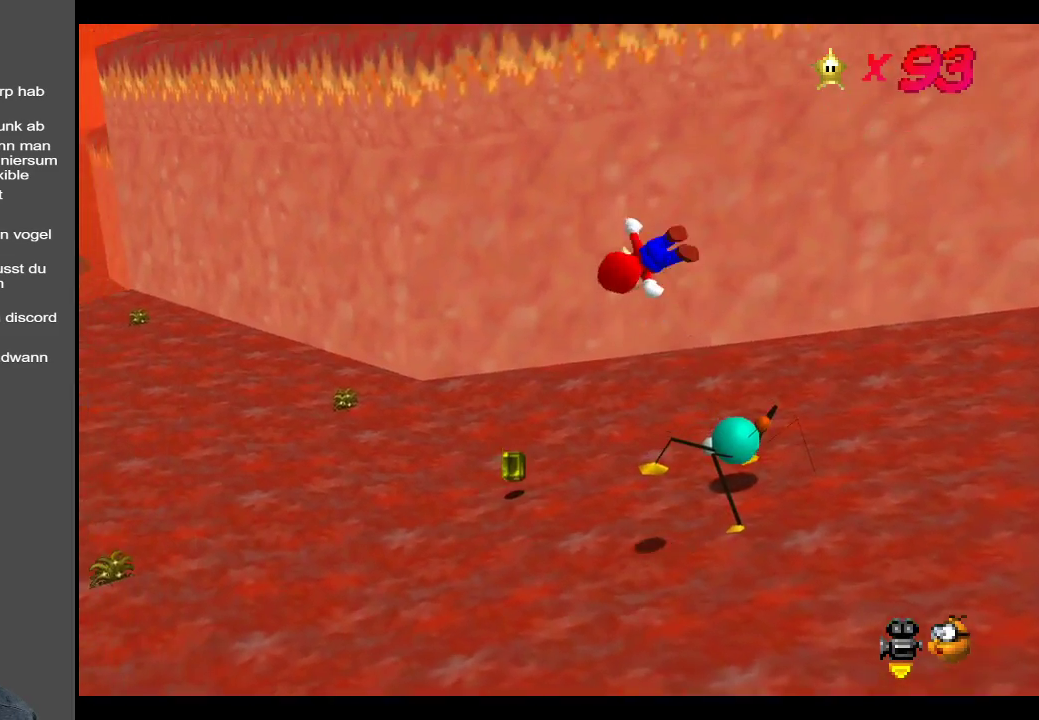
{"buttons": [], "left_stick": "up-right", "right_stick": "center", "events": [[17, "left_stick", "up-right"]]}
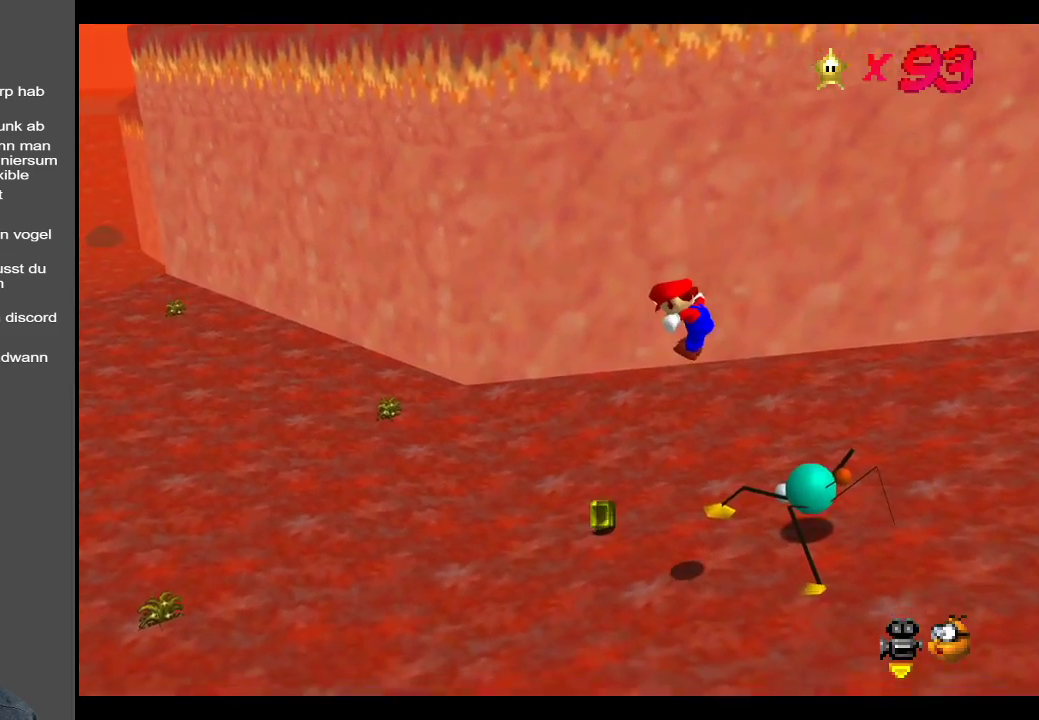
{"buttons": [], "left_stick": "up-left", "right_stick": "center", "events": [[17, "left_stick", "up"], [217, "left_stick", "up-left"]]}
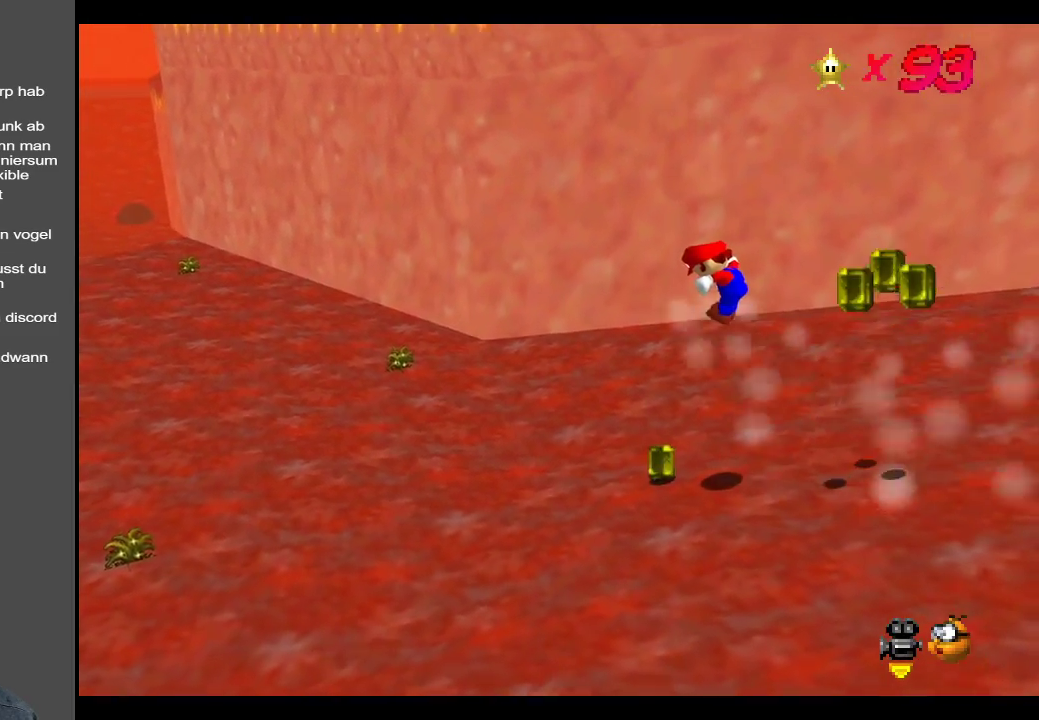
{"buttons": [], "left_stick": "down-right", "right_stick": "center", "events": [[100, "left_stick", "center"], [217, "left_stick", "down-right"]]}
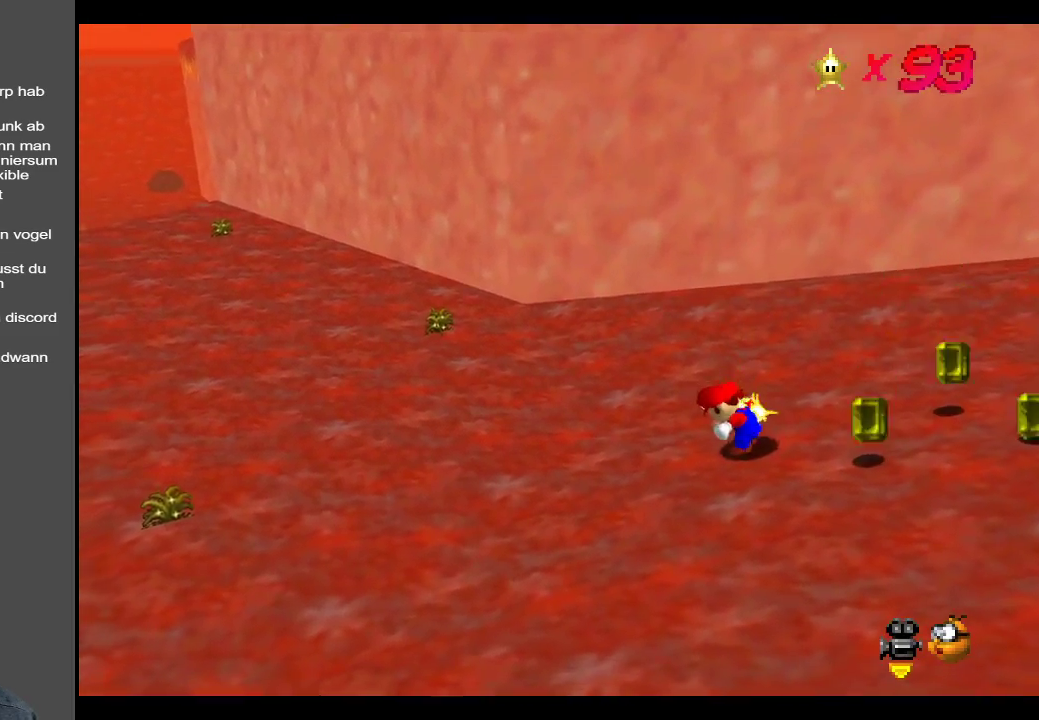
{"buttons": [], "left_stick": "up-right", "right_stick": "center", "events": [[33, "Y", "down"], [217, "Y", "up"], [367, "left_stick", "right"], [467, "left_stick", "up-right"]]}
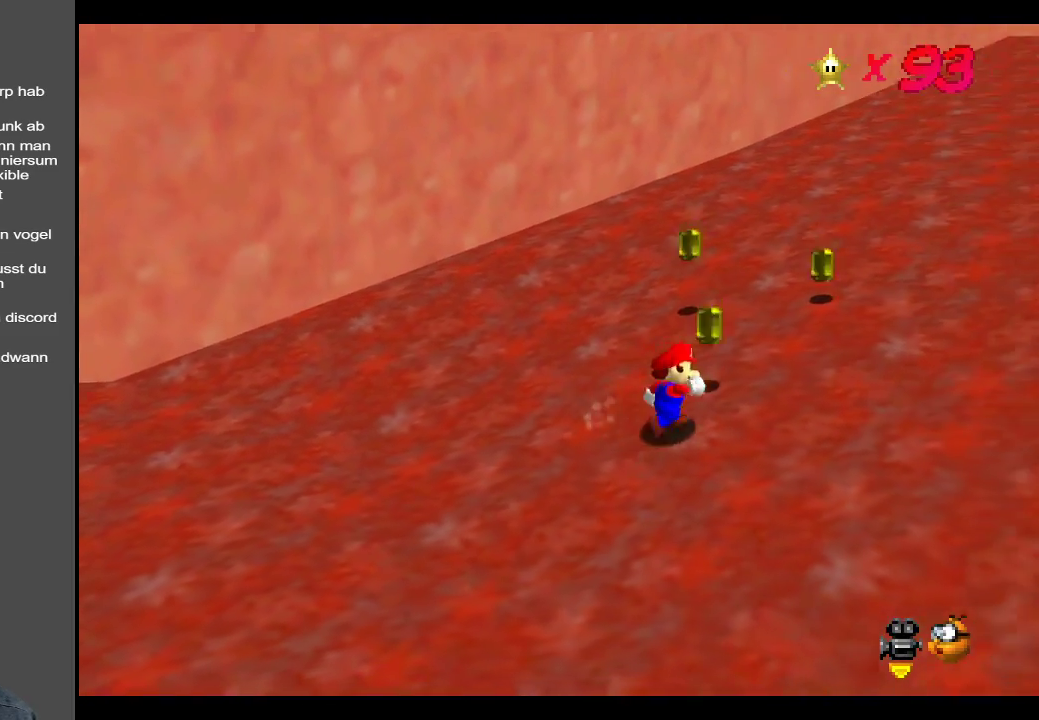
{"buttons": [], "left_stick": "up", "right_stick": "center", "events": [[100, "left_stick", "up"]]}
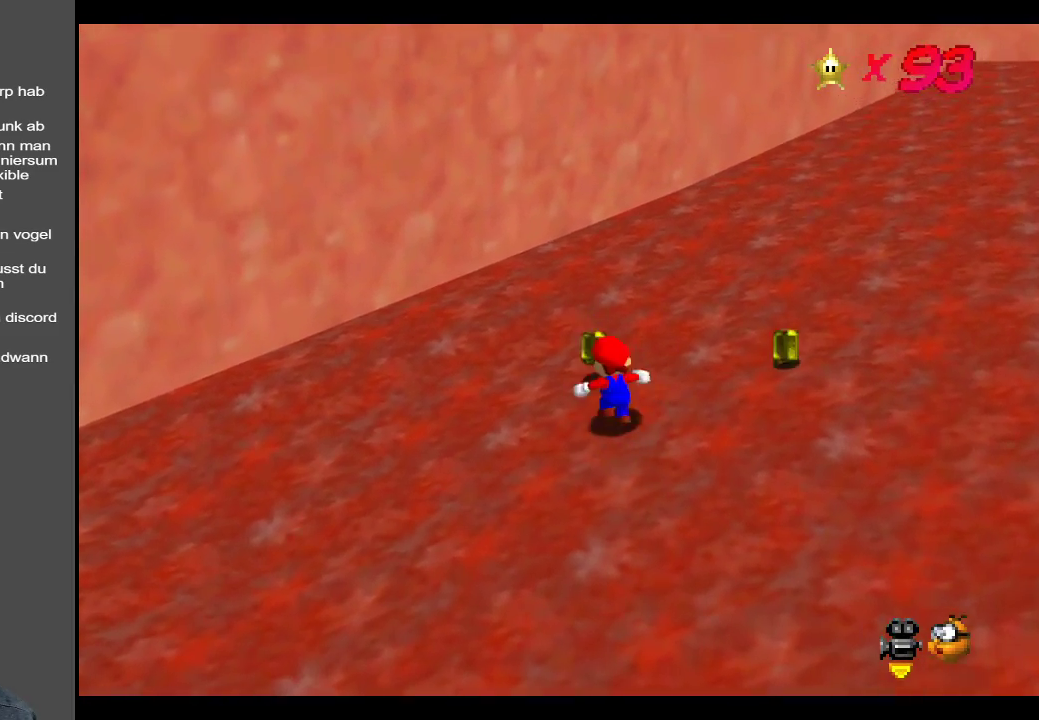
{"buttons": [], "left_stick": "right", "right_stick": "center", "events": [[117, "Y", "down"], [217, "left_stick", "up-right"], [250, "Y", "up"], [367, "left_stick", "right"]]}
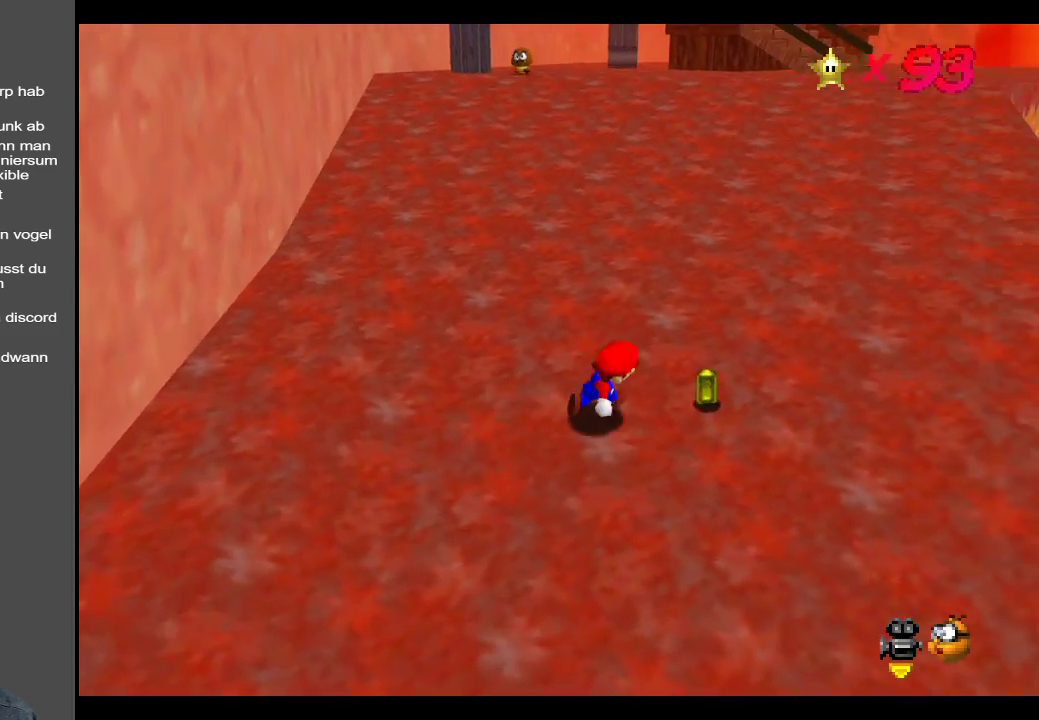
{"buttons": ["Y"], "left_stick": "up", "right_stick": "center", "events": [[150, "left_stick", "up-right"], [317, "left_stick", "up"], [433, "Y", "down"]]}
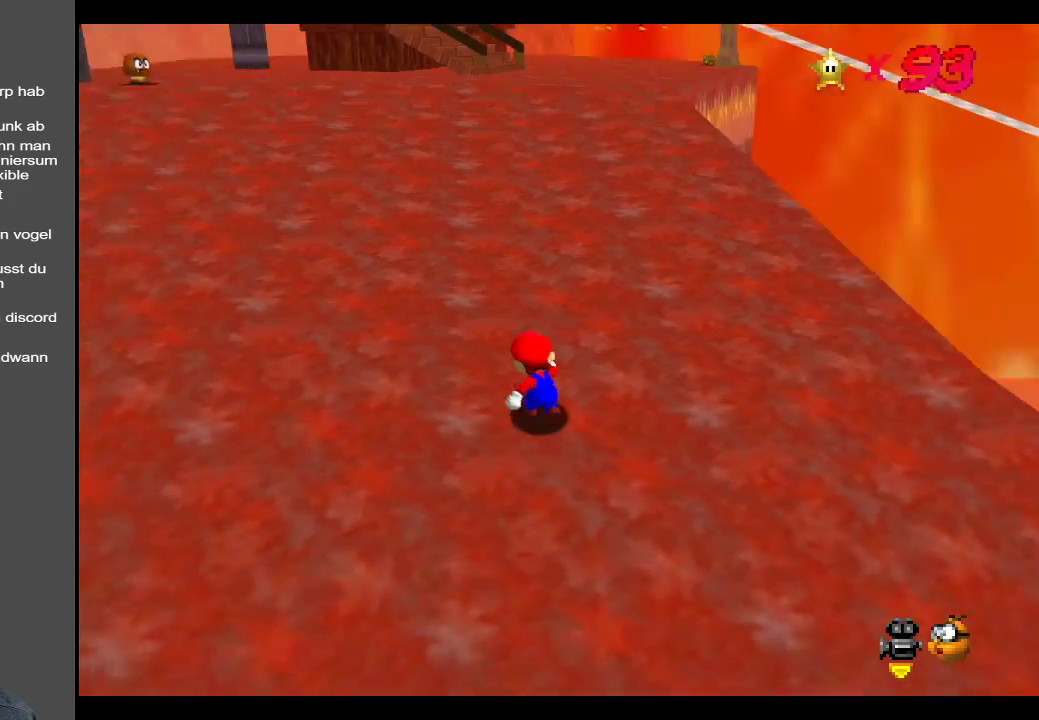
{"buttons": [], "left_stick": "up", "right_stick": "center", "events": [[83, "Y", "up"]]}
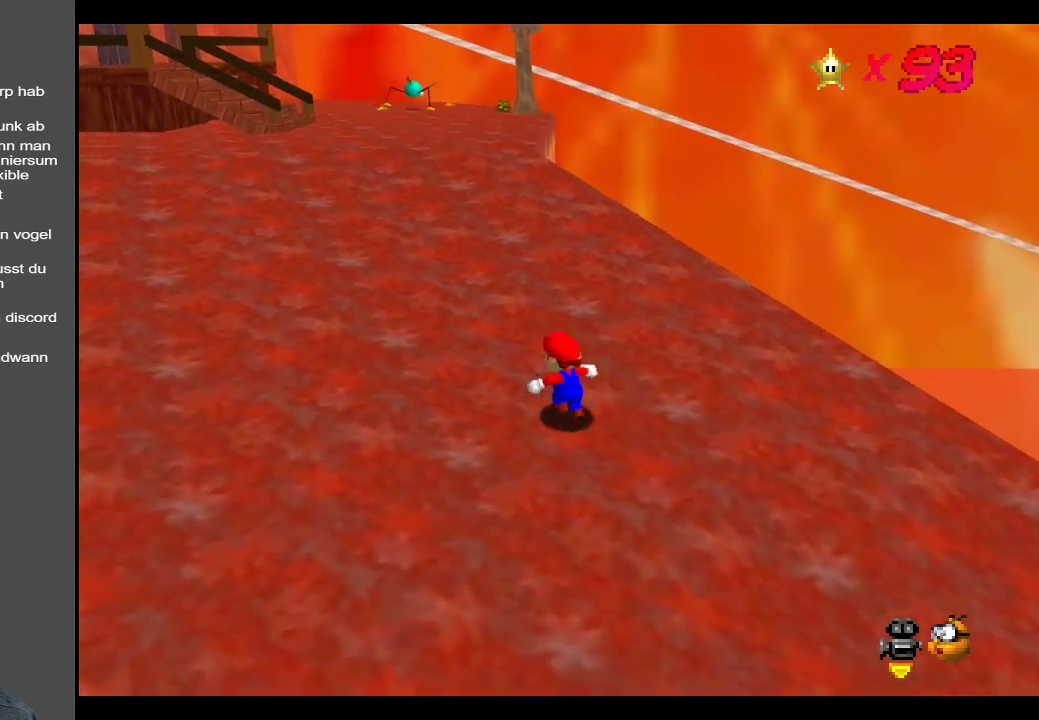
{"buttons": [], "left_stick": "up", "right_stick": "center", "events": [[50, "B", "down"], [233, "B", "up"]]}
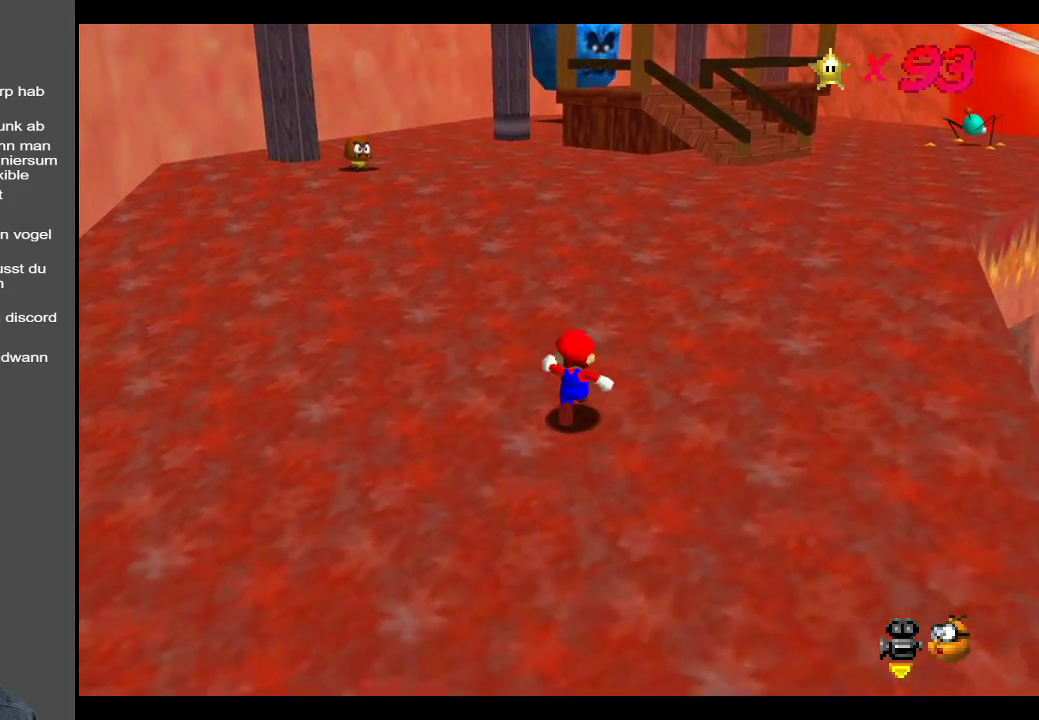
{"buttons": ["Y"], "left_stick": "up", "right_stick": "center", "events": [[267, "Y", "down"], [400, "Y", "up"], [483, "Y", "down"]]}
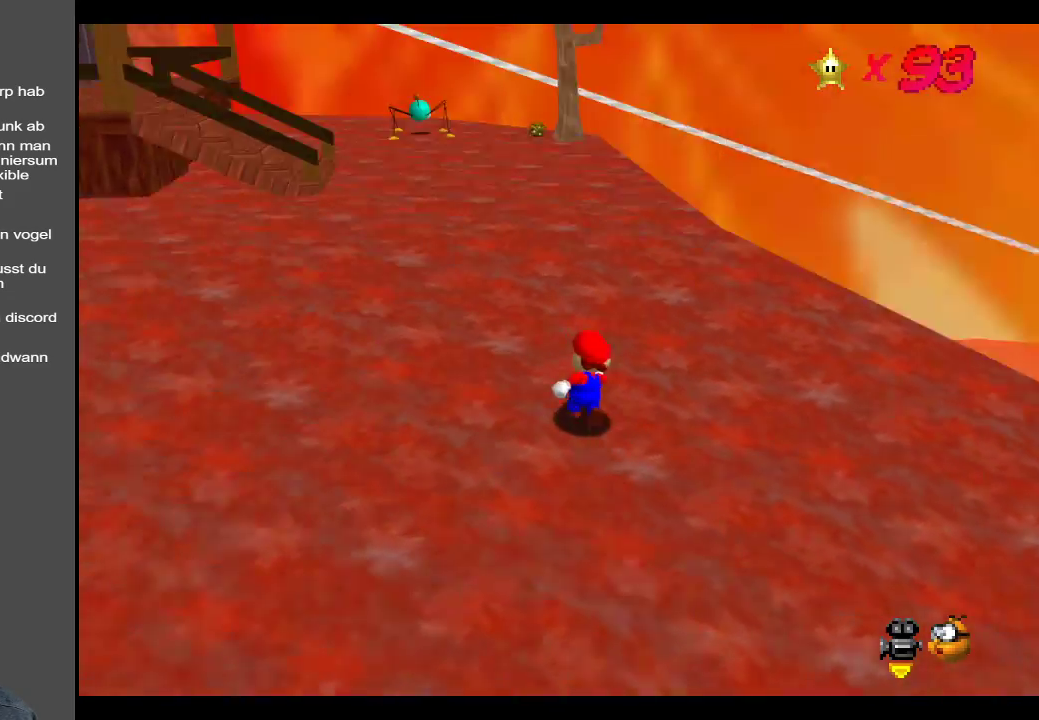
{"buttons": [], "left_stick": "up-left", "right_stick": "center", "events": [[17, "left_stick", "up-left"], [100, "Y", "up"], [167, "Y", "down"], [300, "Y", "up"]]}
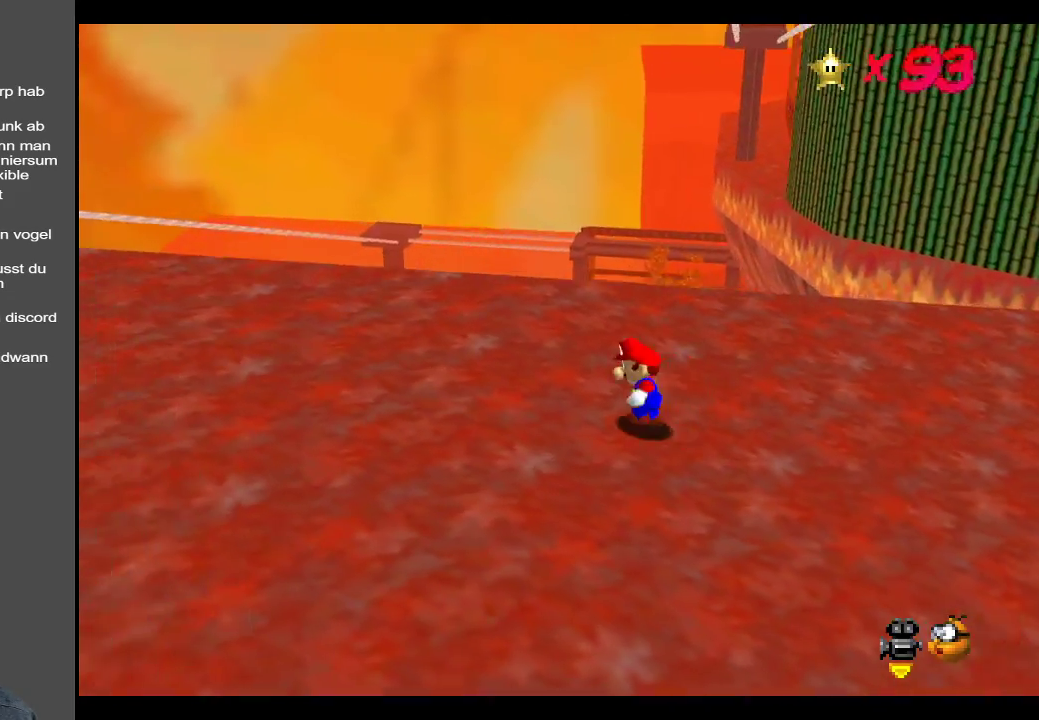
{"buttons": [], "left_stick": "up-left", "right_stick": "center", "events": []}
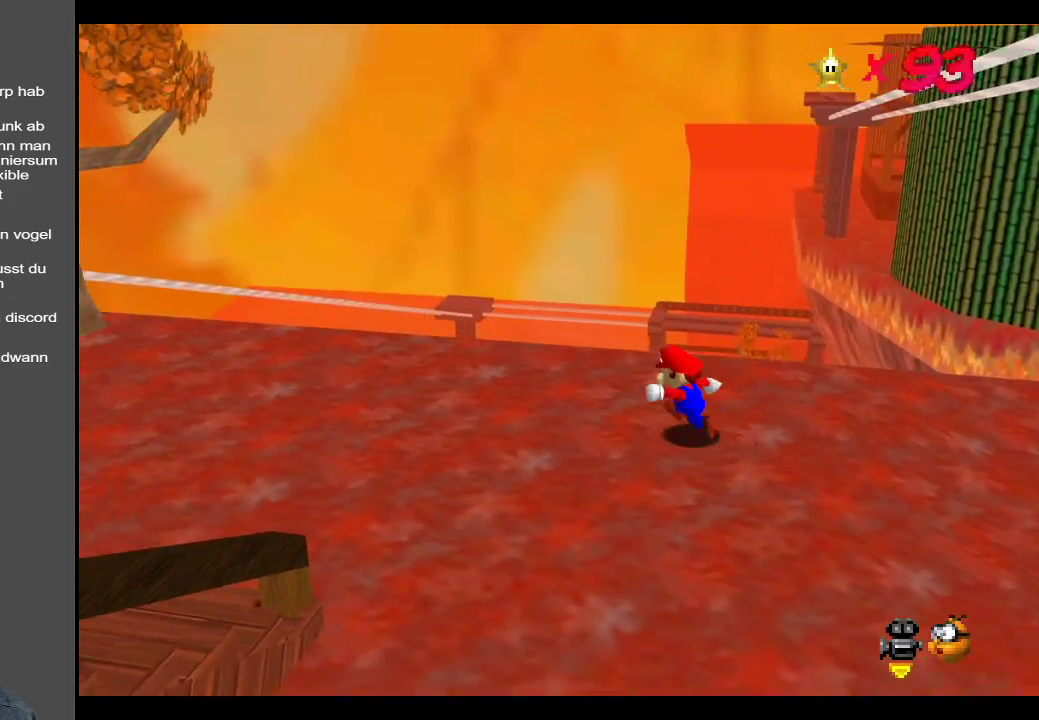
{"buttons": [], "left_stick": "left", "right_stick": "center", "events": [[233, "Y", "down"], [350, "Y", "up"], [350, "left_stick", "left"]]}
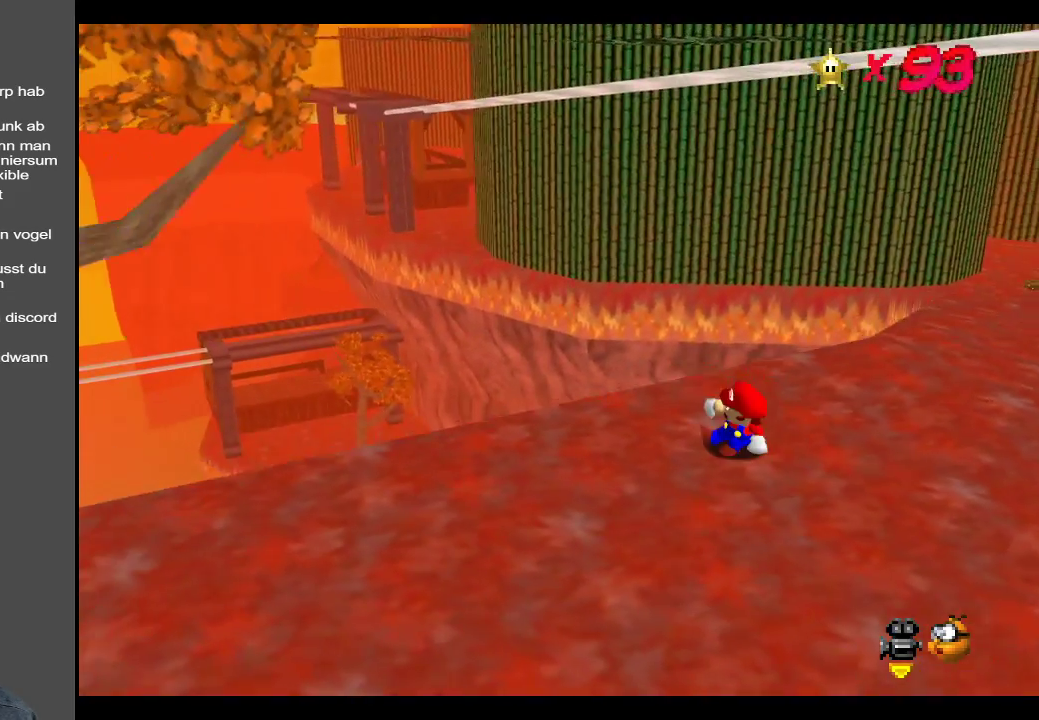
{"buttons": [], "left_stick": "right", "right_stick": "center", "events": [[17, "left_stick", "center"], [383, "left_stick", "right"]]}
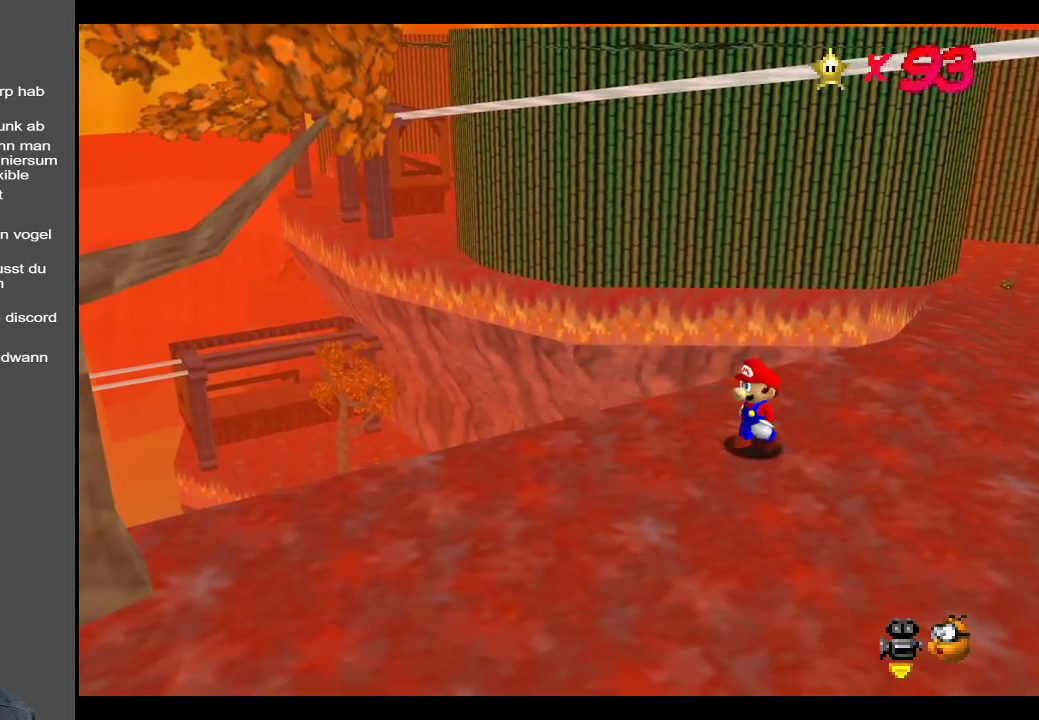
{"buttons": [], "left_stick": "up-right", "right_stick": "center", "events": [[333, "Y", "down"], [433, "Y", "up"], [467, "left_stick", "up-right"]]}
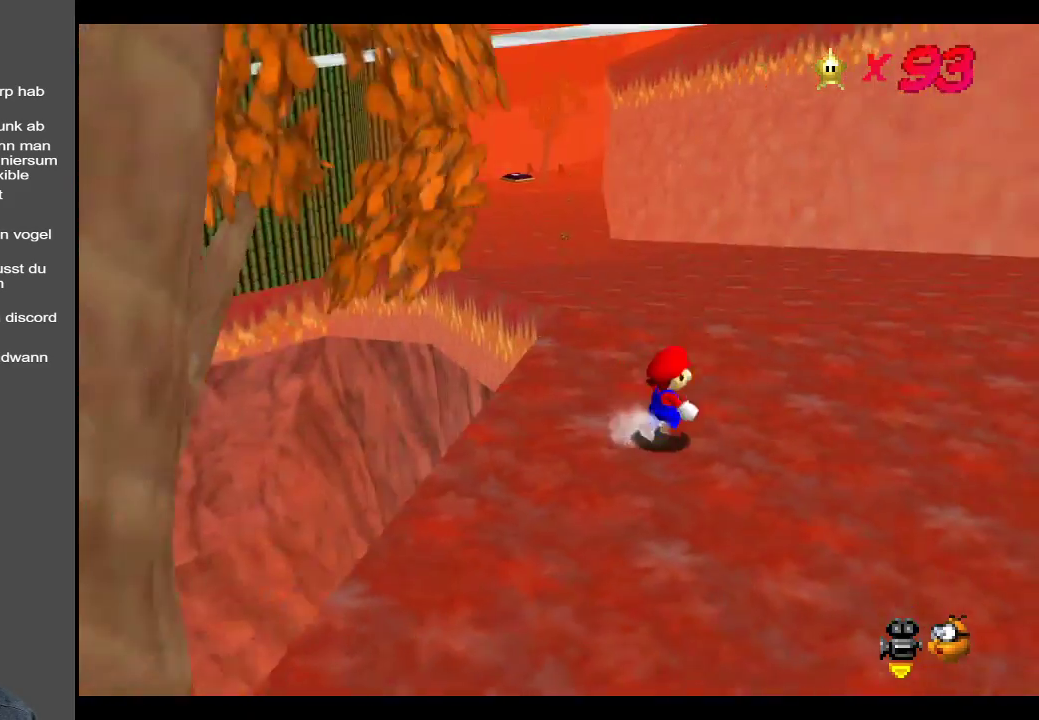
{"buttons": ["B"], "left_stick": "up", "right_stick": "center", "events": [[250, "left_stick", "up"], [417, "B", "down"]]}
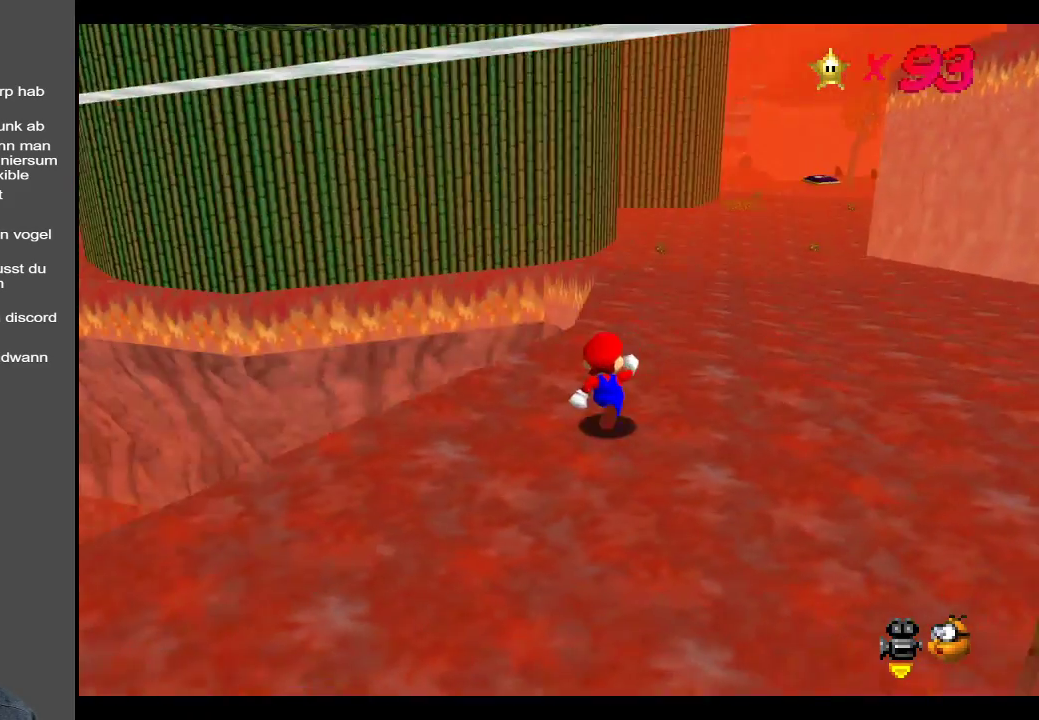
{"buttons": [], "left_stick": "up-right", "right_stick": "center", "events": [[17, "B", "up"], [17, "left_stick", "up-right"]]}
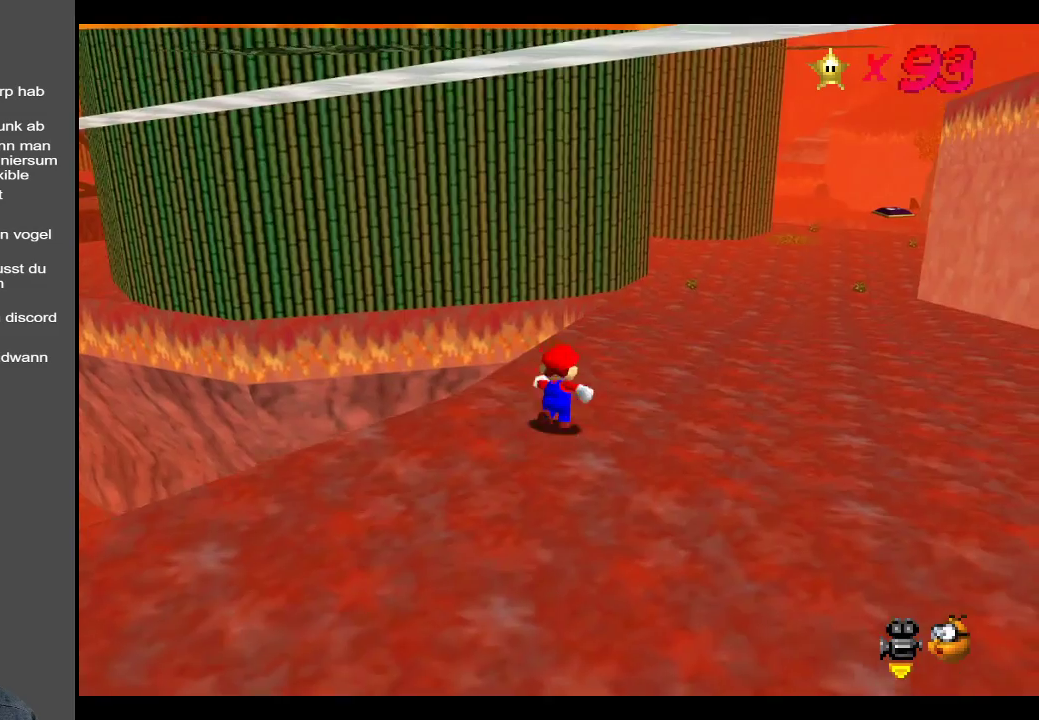
{"buttons": ["X"], "left_stick": "up-right", "right_stick": "center", "events": [[433, "X", "down"]]}
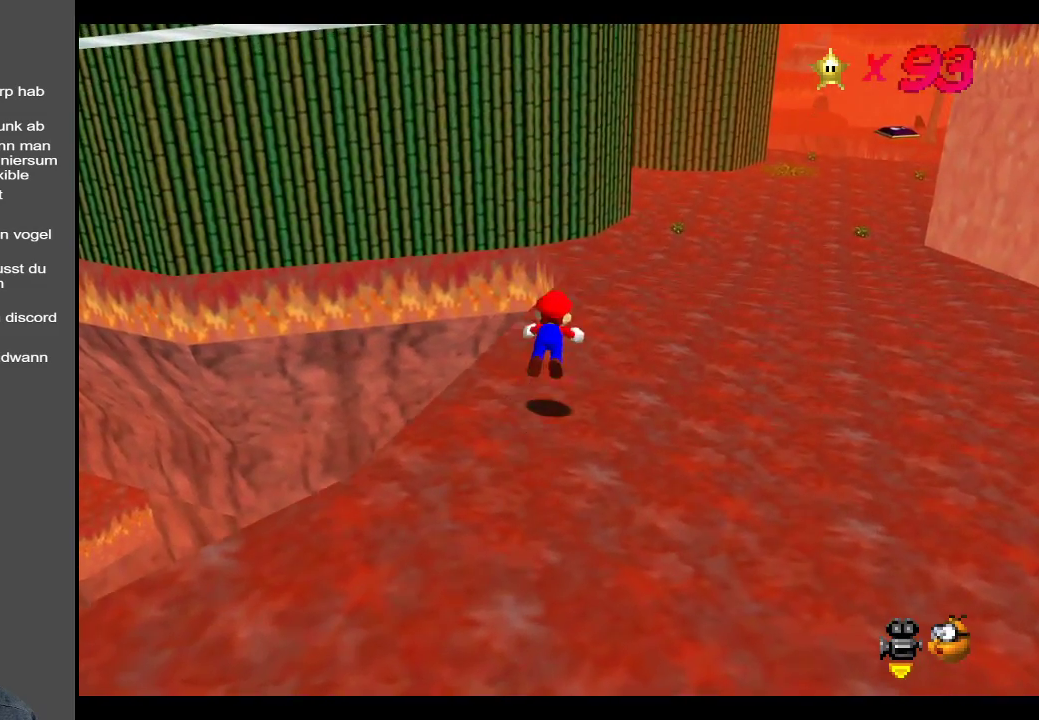
{"buttons": ["A"], "left_stick": "up-right", "right_stick": "center", "events": [[100, "X", "up"], [450, "A", "down"]]}
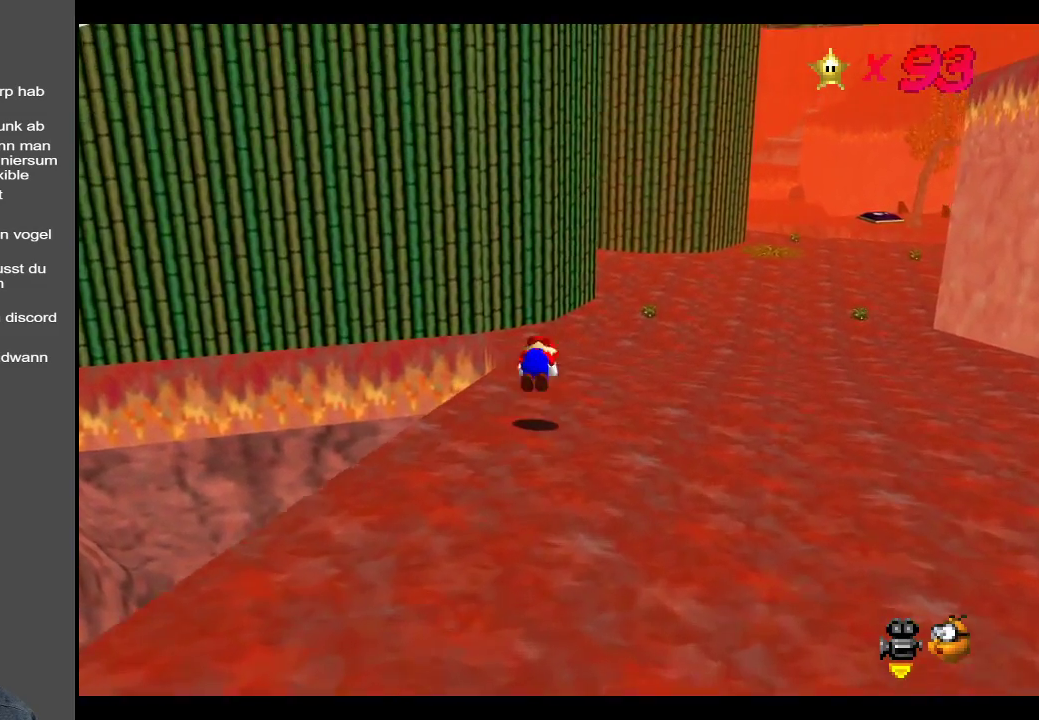
{"buttons": [], "left_stick": "up-right", "right_stick": "center", "events": [[100, "A", "up"]]}
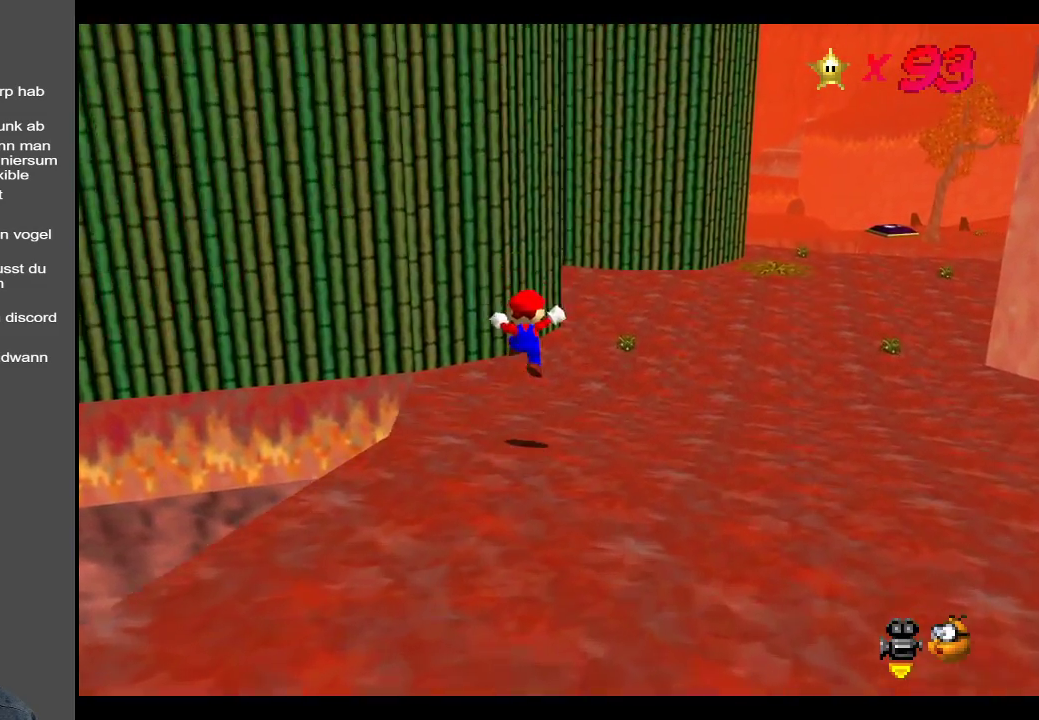
{"buttons": [], "left_stick": "up-right", "right_stick": "center", "events": []}
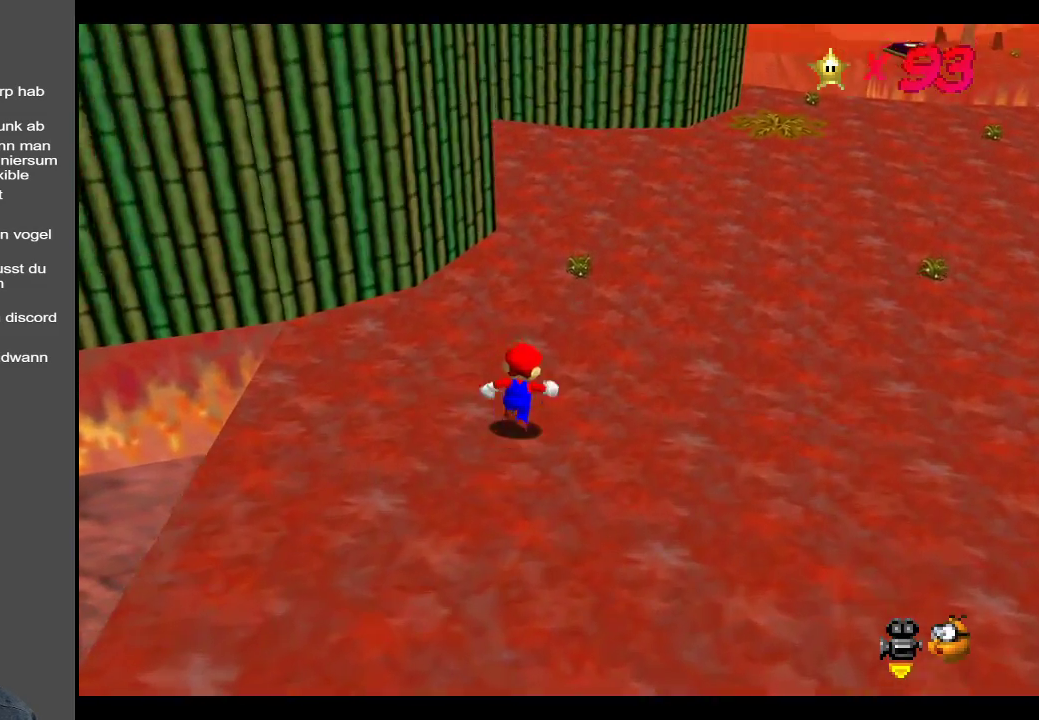
{"buttons": [], "left_stick": "up", "right_stick": "center", "events": [[283, "left_stick", "up"]]}
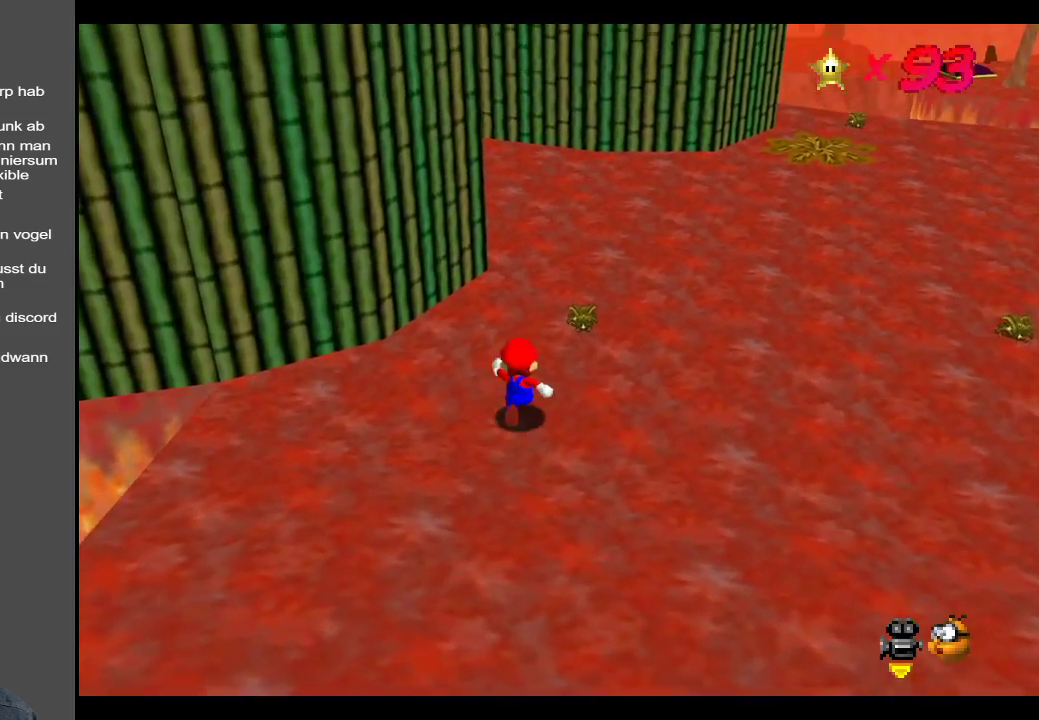
{"buttons": [], "left_stick": "center", "right_stick": "center", "events": [[67, "left_stick", "center"]]}
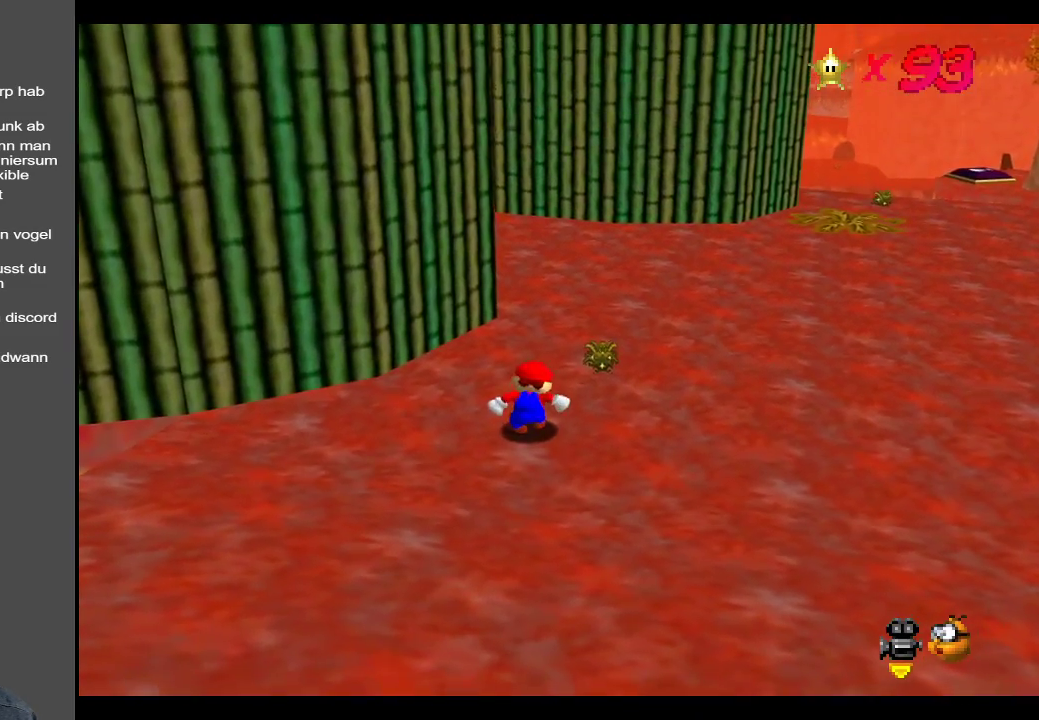
{"buttons": [], "left_stick": "right", "right_stick": "center", "events": [[483, "left_stick", "right"]]}
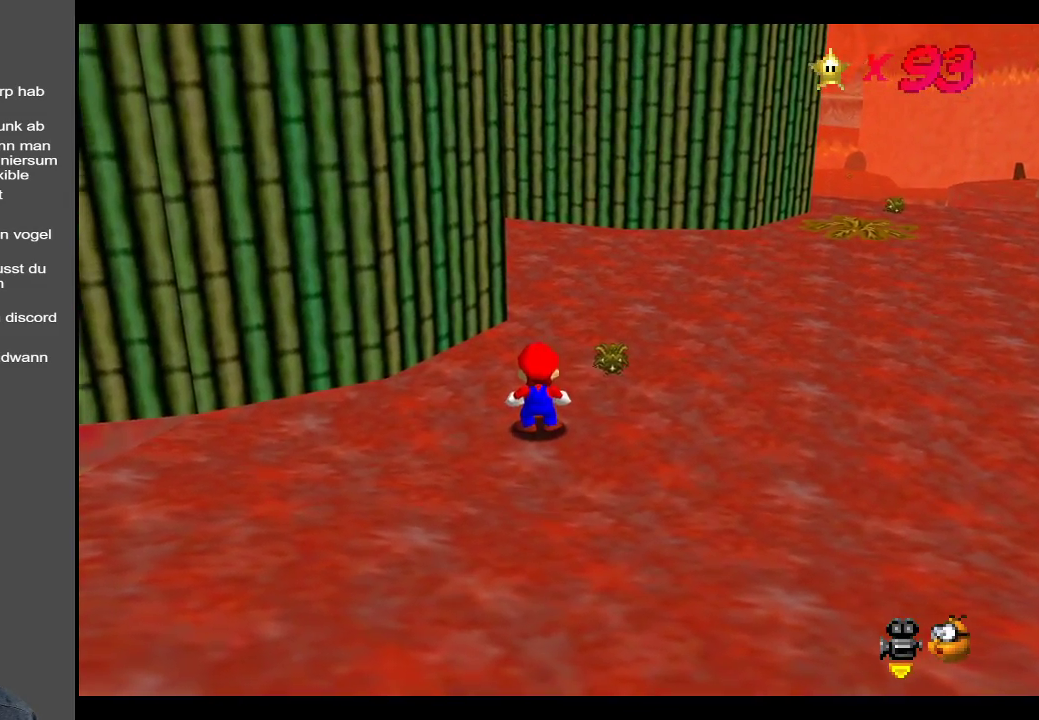
{"buttons": [], "left_stick": "up-right", "right_stick": "center", "events": [[33, "left_stick", "up-right"]]}
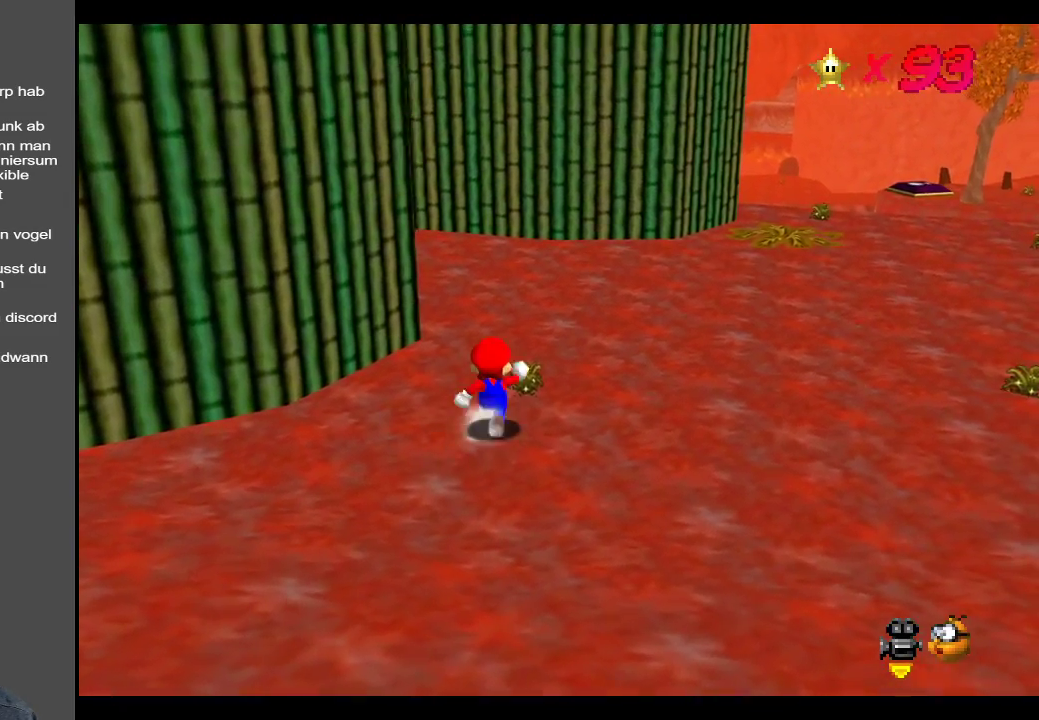
{"buttons": [], "left_stick": "up-right", "right_stick": "center", "events": []}
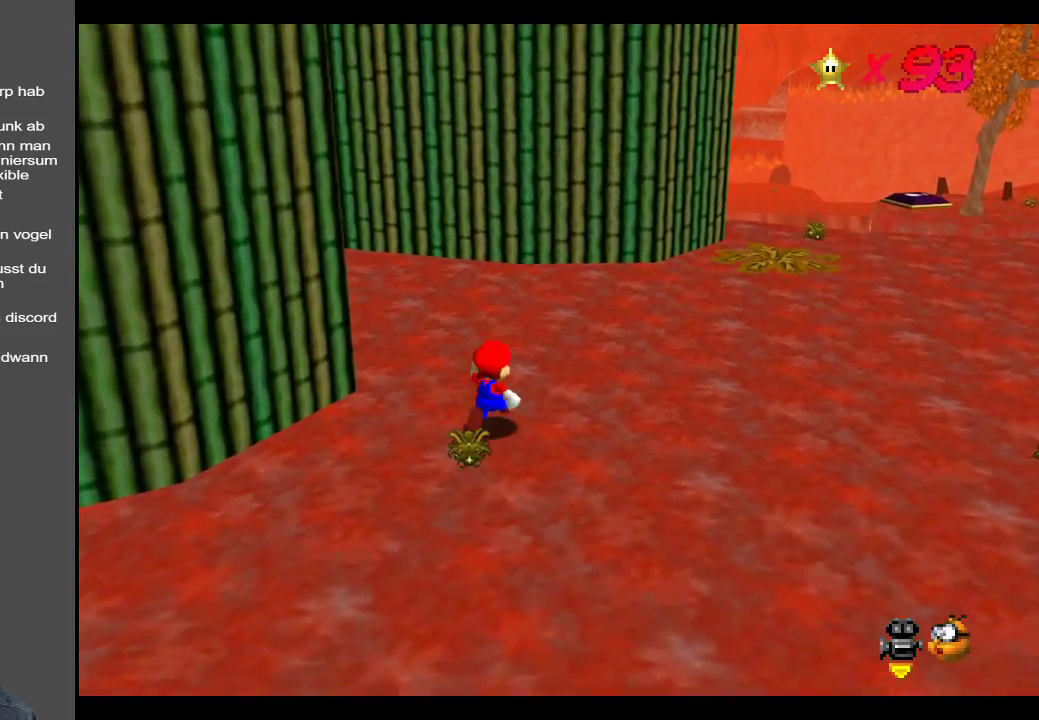
{"buttons": [], "left_stick": "up", "right_stick": "center", "events": [[217, "left_stick", "up"]]}
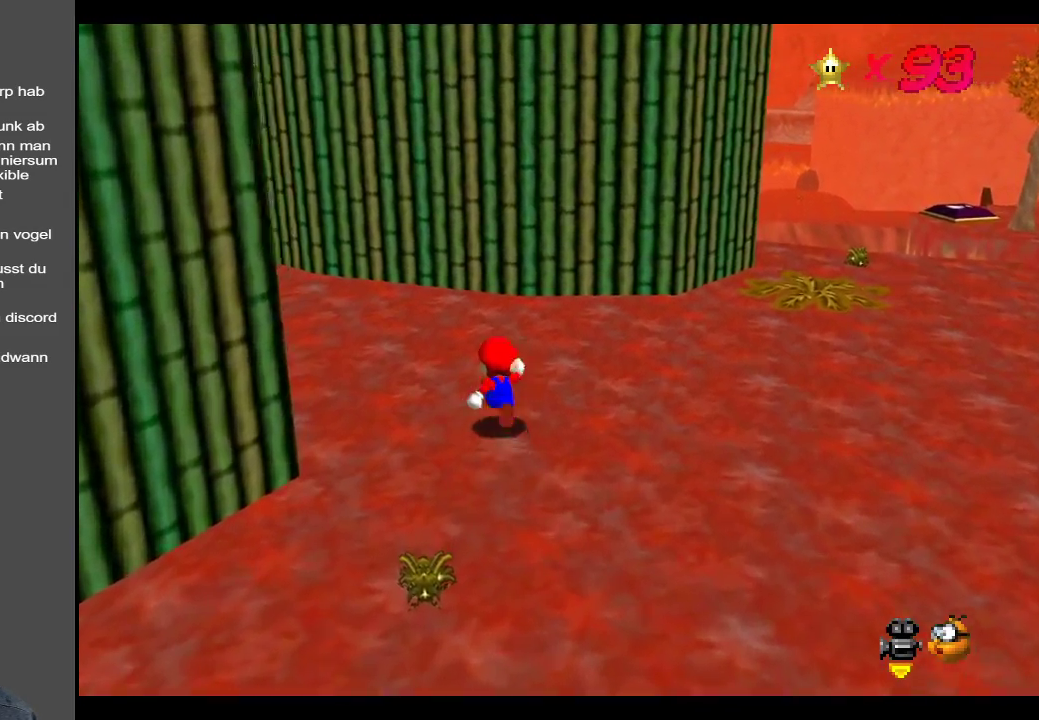
{"buttons": [], "left_stick": "center", "right_stick": "center", "events": [[67, "left_stick", "center"], [83, "B", "down"], [250, "B", "up"]]}